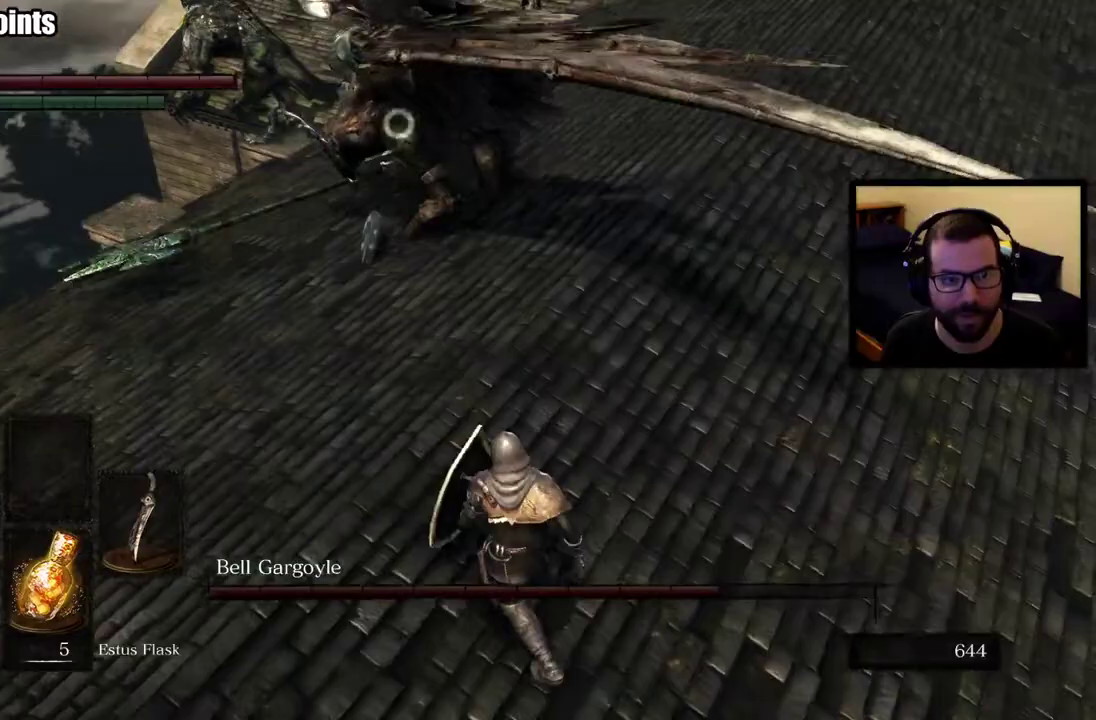
Gameplay with a controller (PlayStation layout); each line is a JSON object with the inputs held at the frame after it. "events" lists button and stick changes between this image and that frame as [ms after this image, input, new state], when the widget could be followed in between. This overlay highlights the sticks when they move; stick clicks (L3 R3) are not distinguishable. Not read: L1.
{"buttons": [], "left_stick": "right", "right_stick": "center", "events": [[17, "right_stick", "up"], [167, "right_stick", "center"], [283, "left_stick", "right"]]}
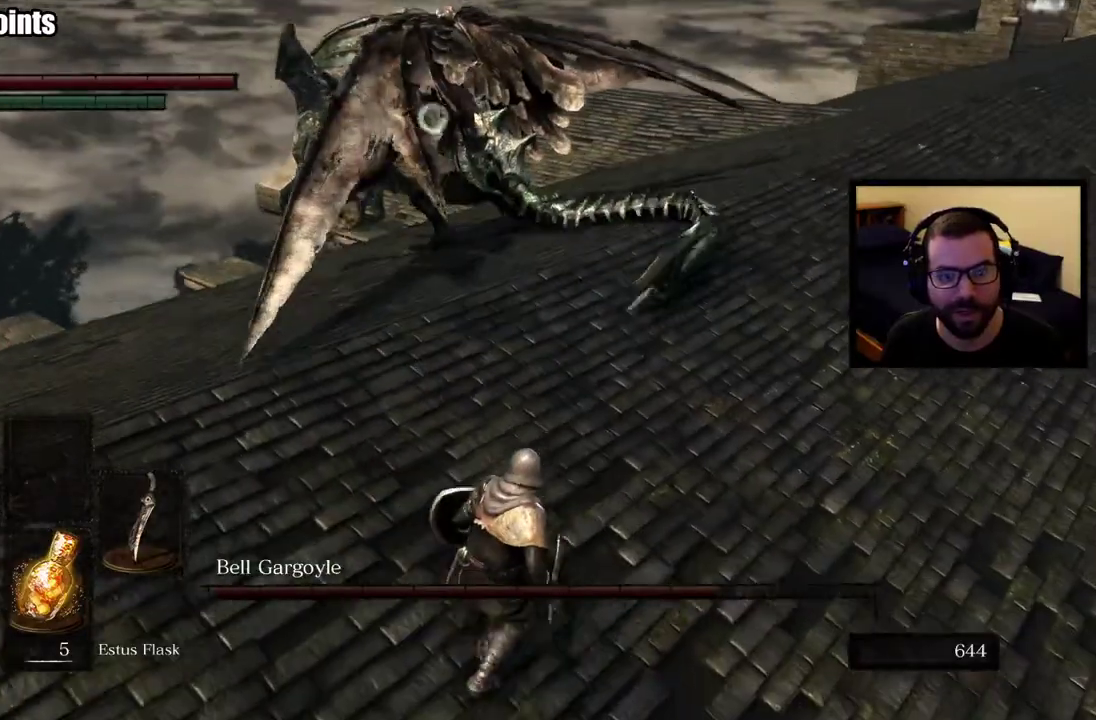
{"buttons": [], "left_stick": "right", "right_stick": "center", "events": []}
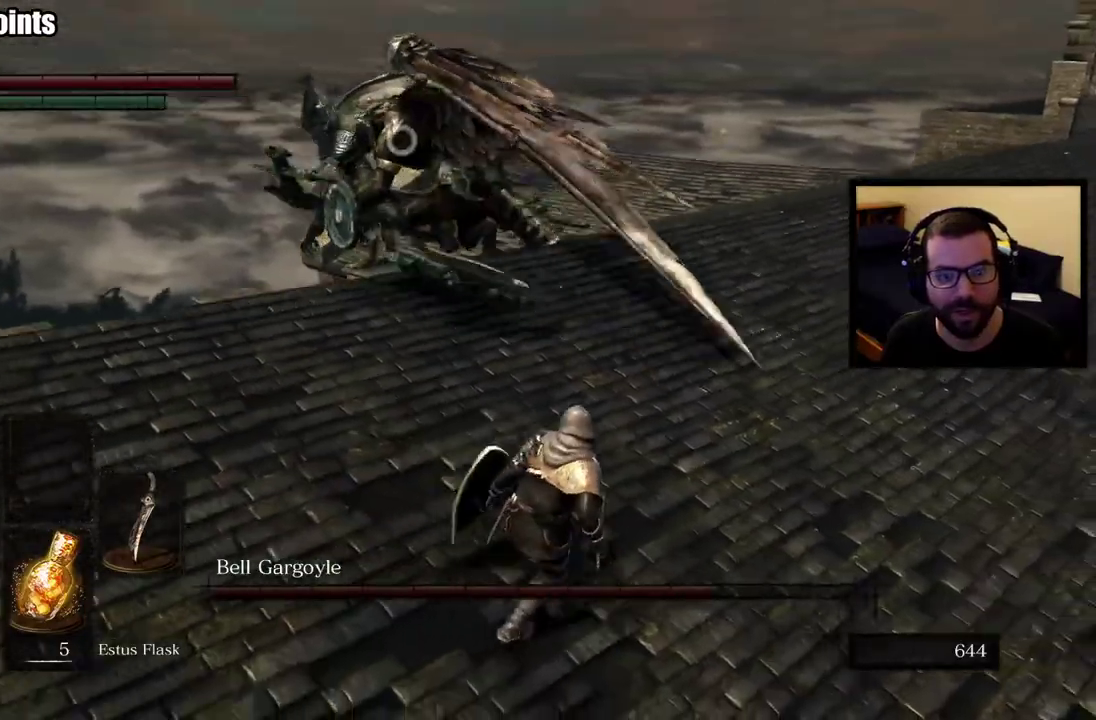
{"buttons": [], "left_stick": "up-right", "right_stick": "center"}
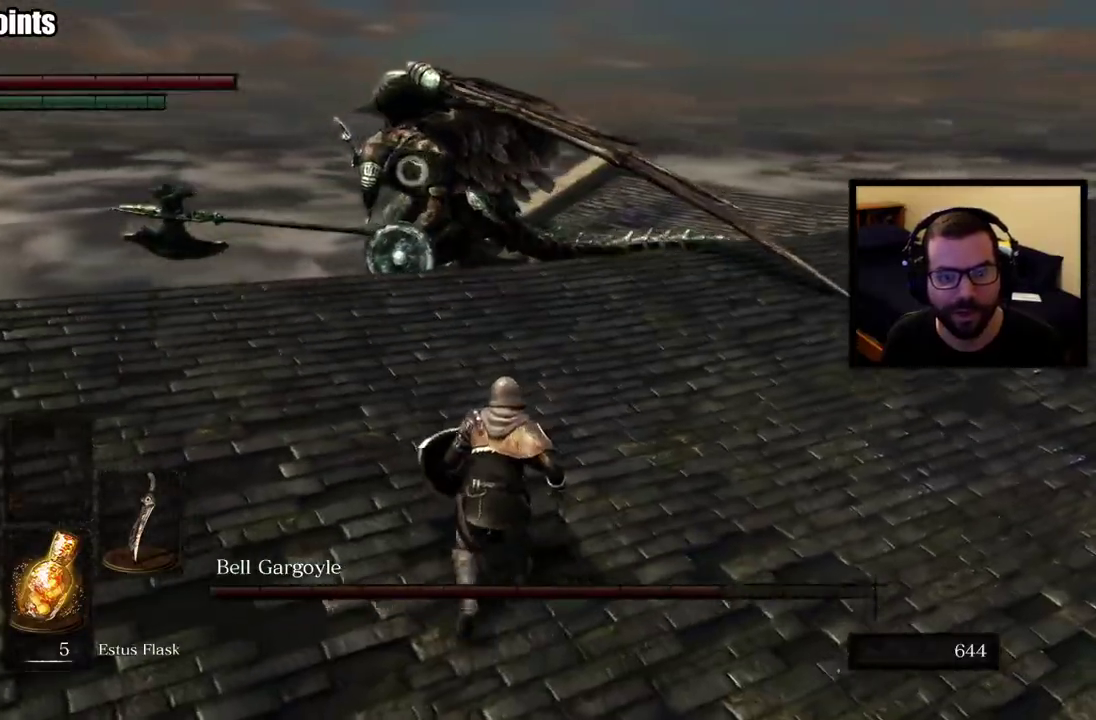
{"buttons": [], "left_stick": "up-left", "right_stick": "center"}
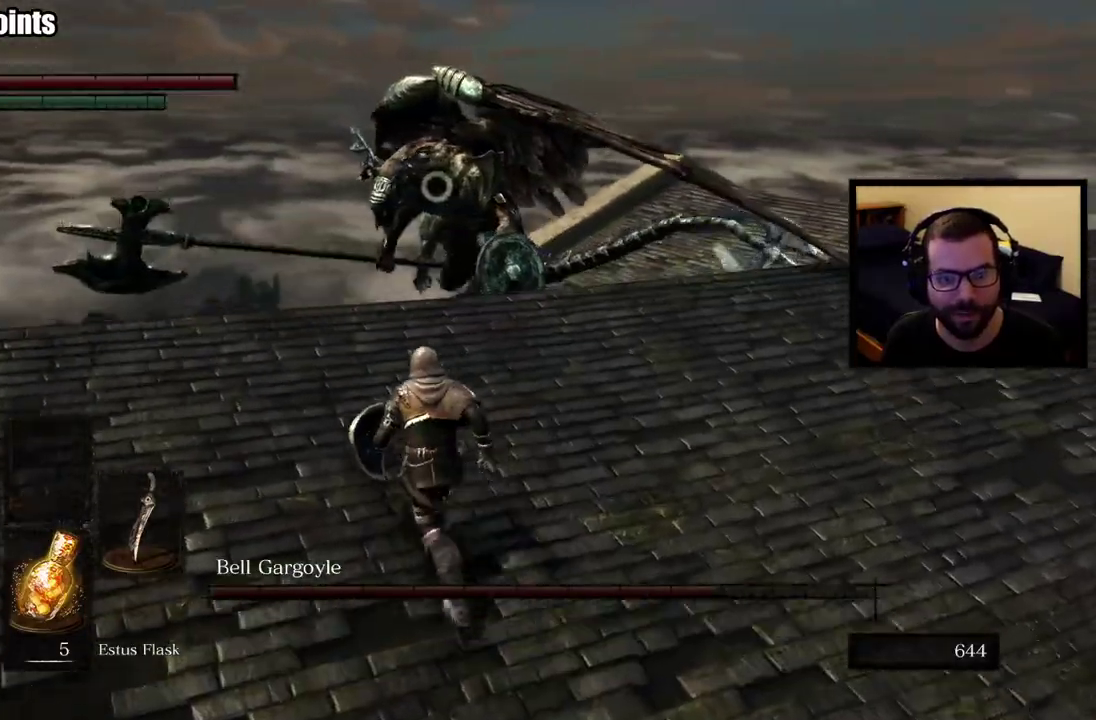
{"buttons": [], "left_stick": "up", "right_stick": "center"}
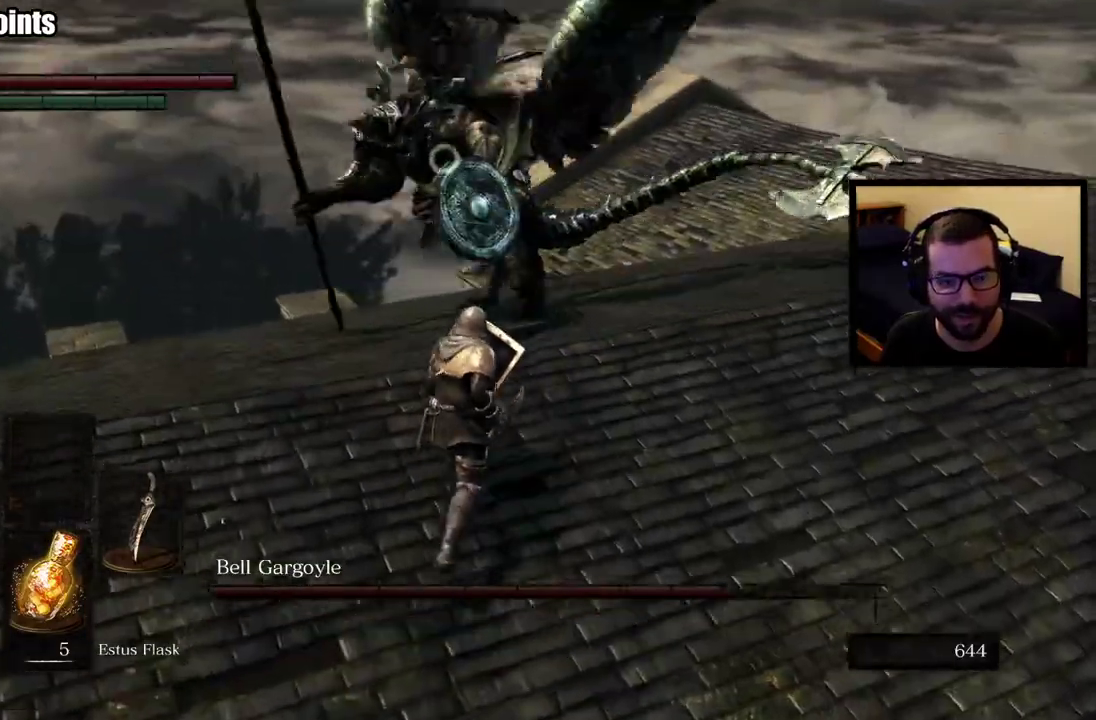
{"buttons": [], "left_stick": "up-right", "right_stick": "center", "events": [[167, "left_stick", "up-right"]]}
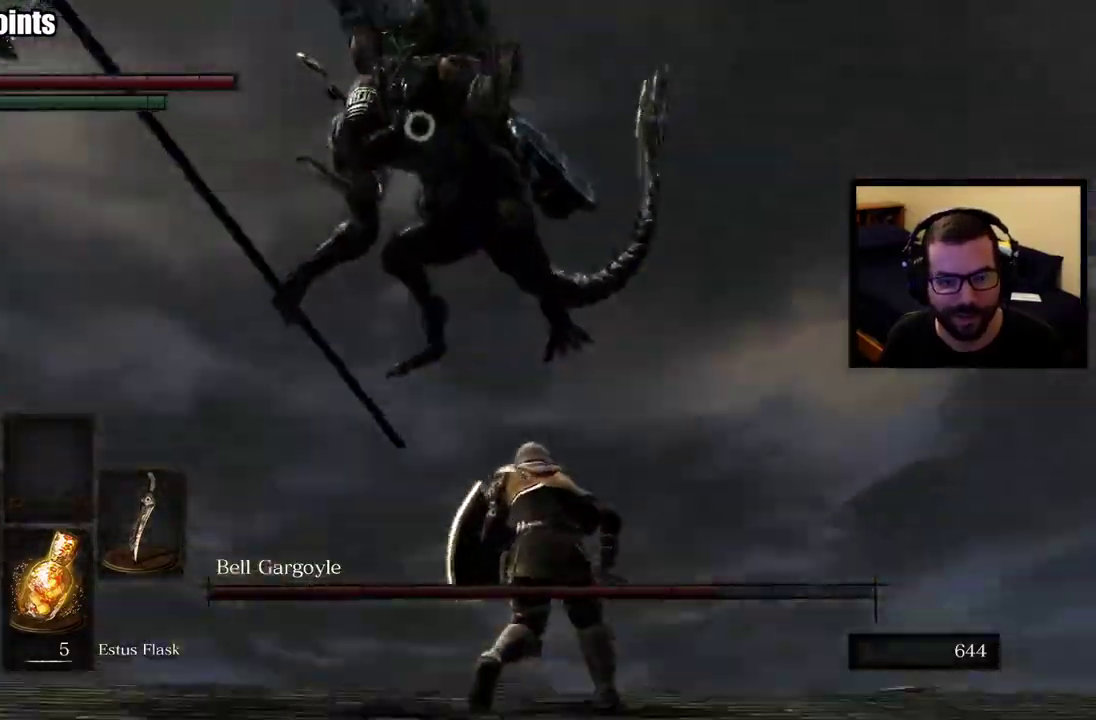
{"buttons": [], "left_stick": "right", "right_stick": "center", "events": [[200, "left_stick", "down-left"], [350, "left_stick", "right"]]}
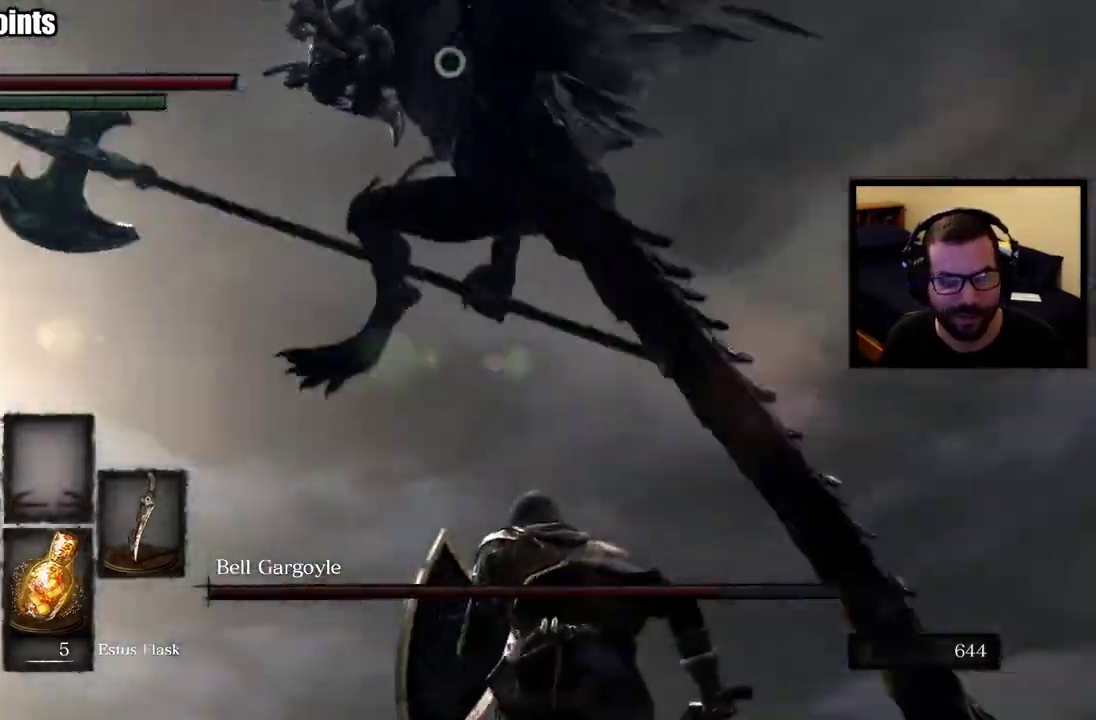
{"buttons": [], "left_stick": "up-right", "right_stick": "center"}
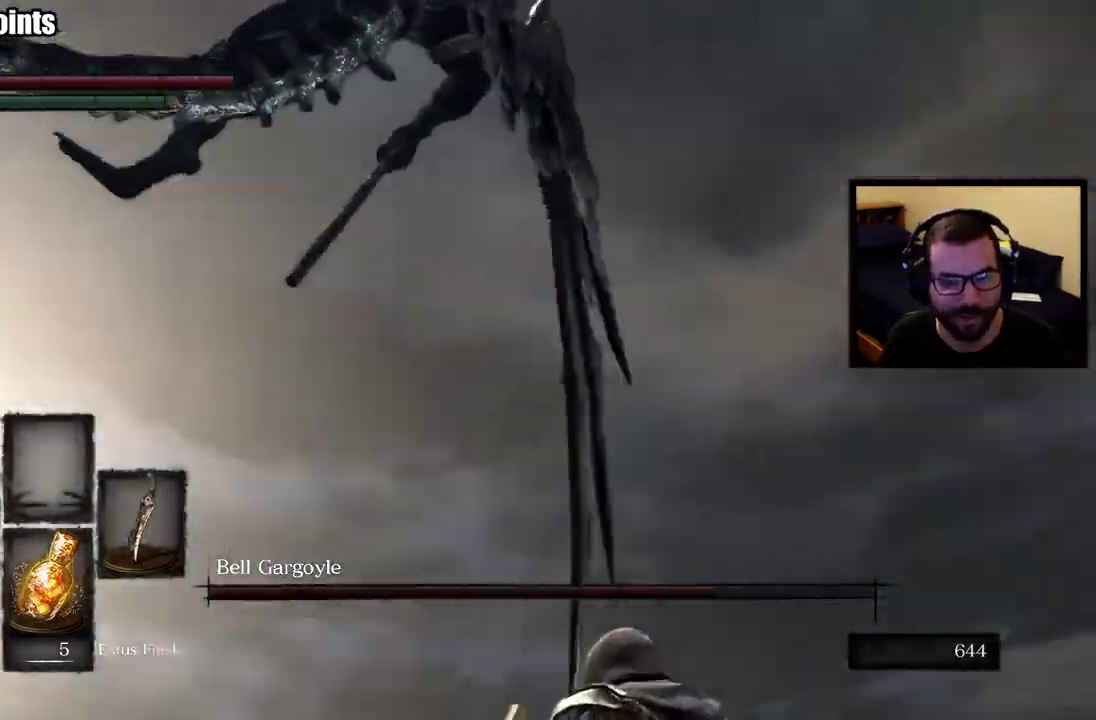
{"buttons": ["CIRCLE"], "left_stick": "up-right", "right_stick": "center"}
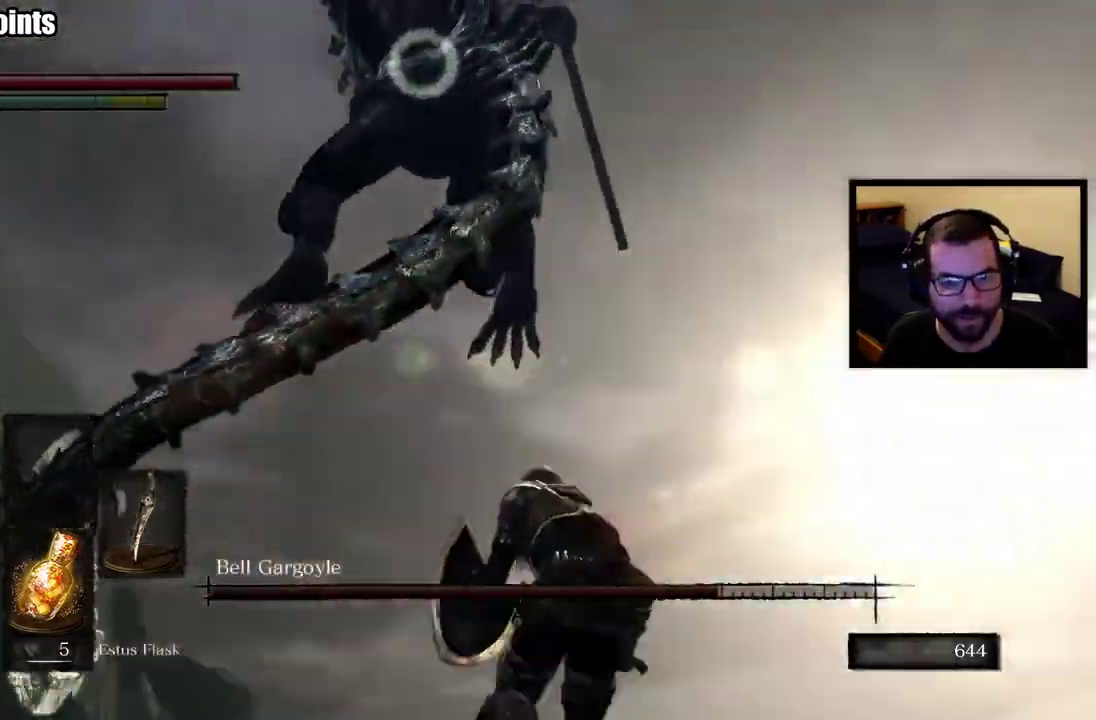
{"buttons": [], "left_stick": "up-right", "right_stick": "center"}
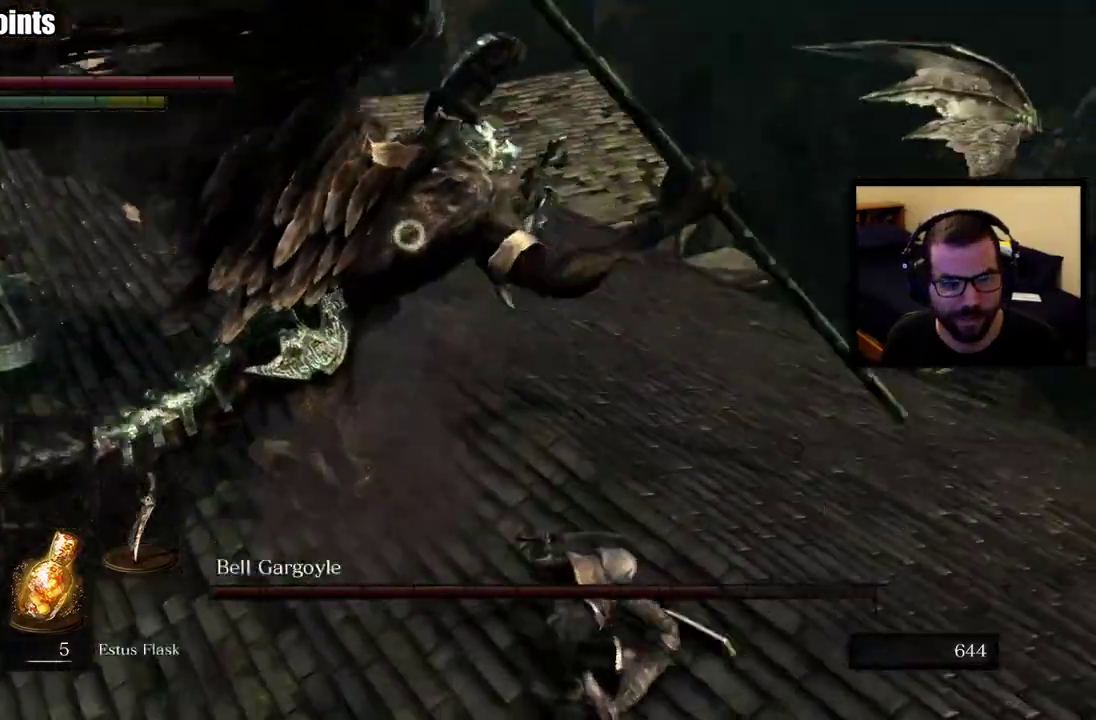
{"buttons": [], "left_stick": "up", "right_stick": "center"}
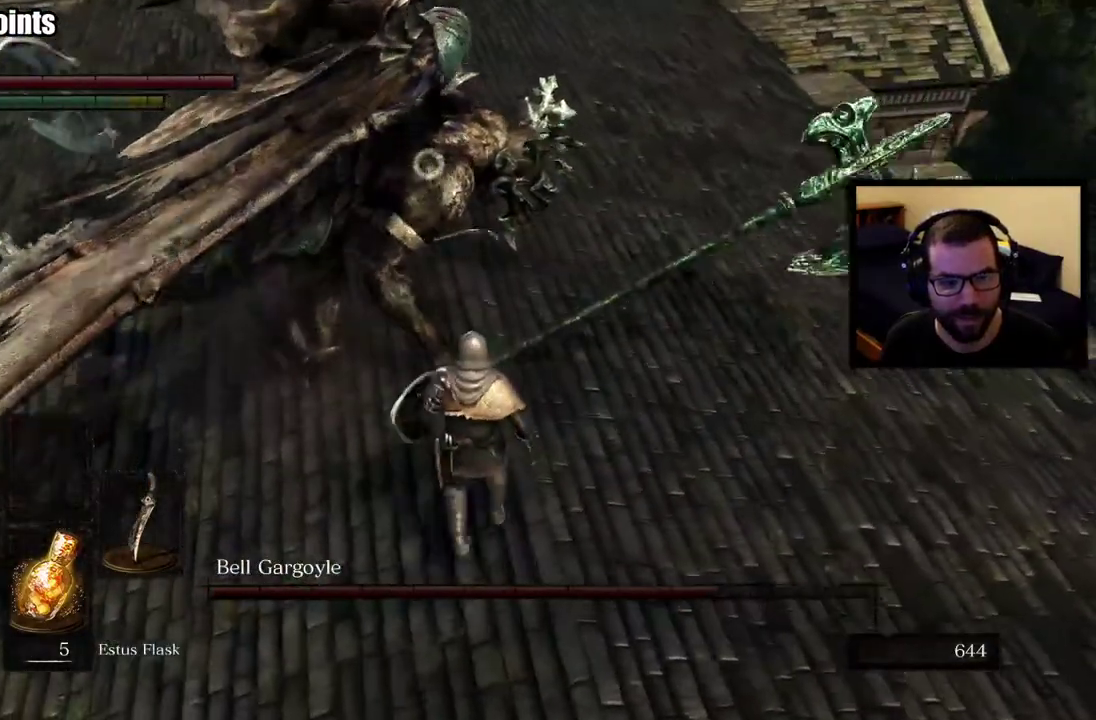
{"buttons": [], "left_stick": "up", "right_stick": "center", "events": []}
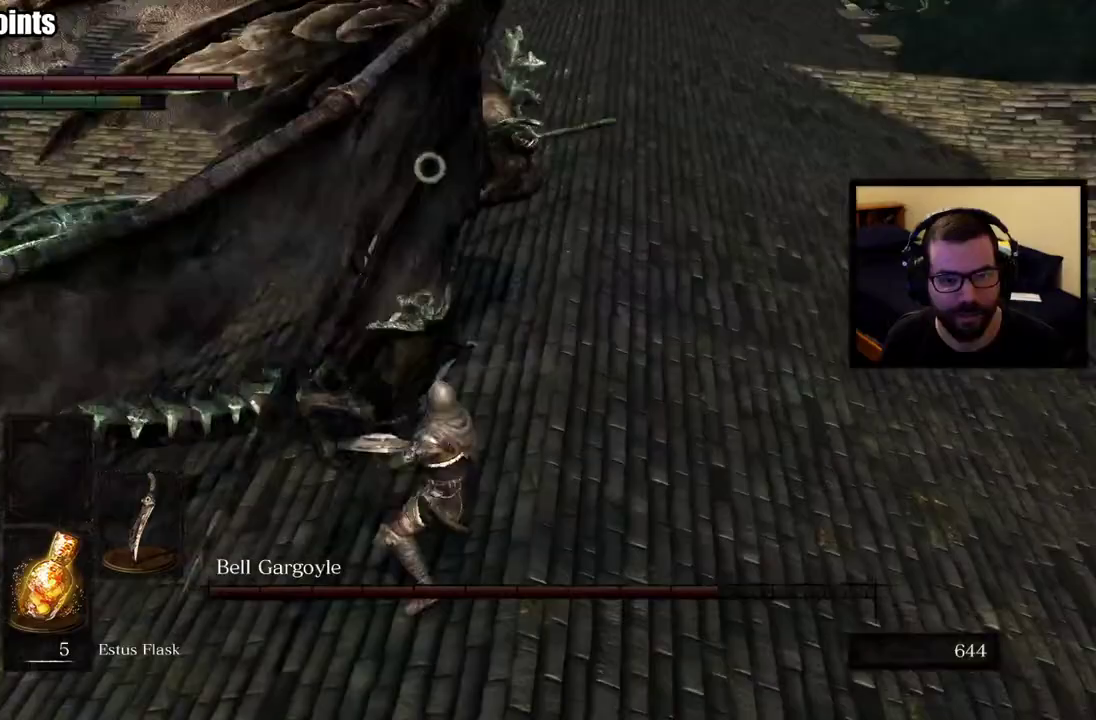
{"buttons": [], "left_stick": "up-right", "right_stick": "center", "events": [[117, "left_stick", "up-right"], [167, "CIRCLE", "down"], [300, "CIRCLE", "up"]]}
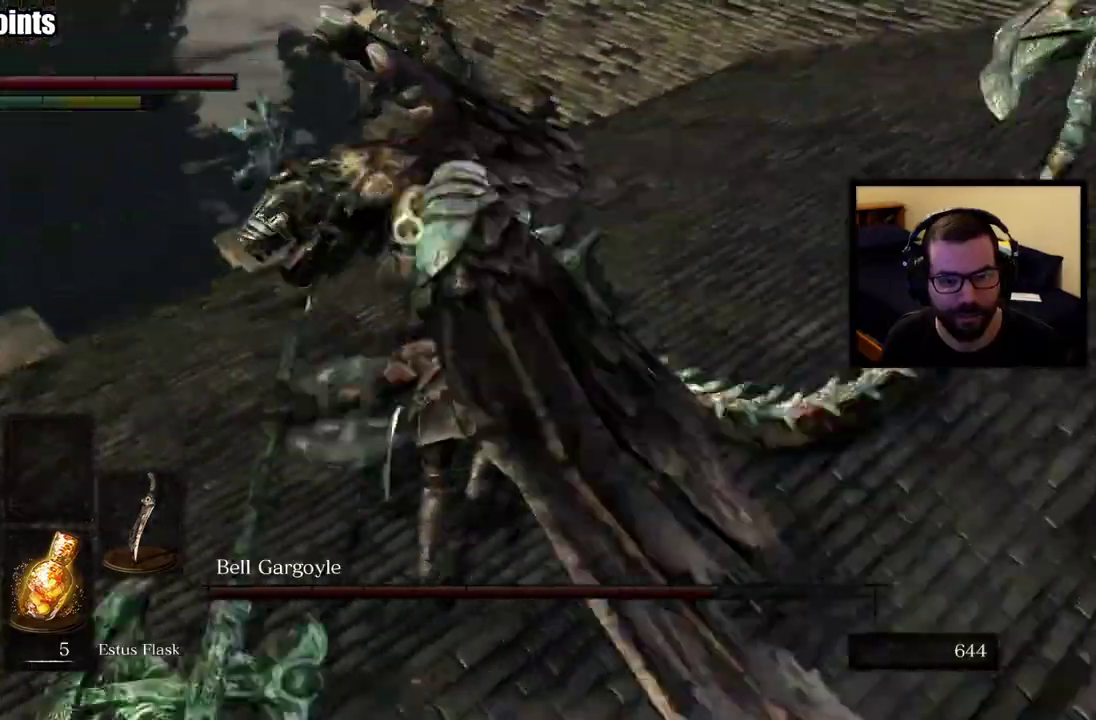
{"buttons": [], "left_stick": "down-right", "right_stick": "center", "events": [[233, "left_stick", "right"], [433, "left_stick", "down-right"]]}
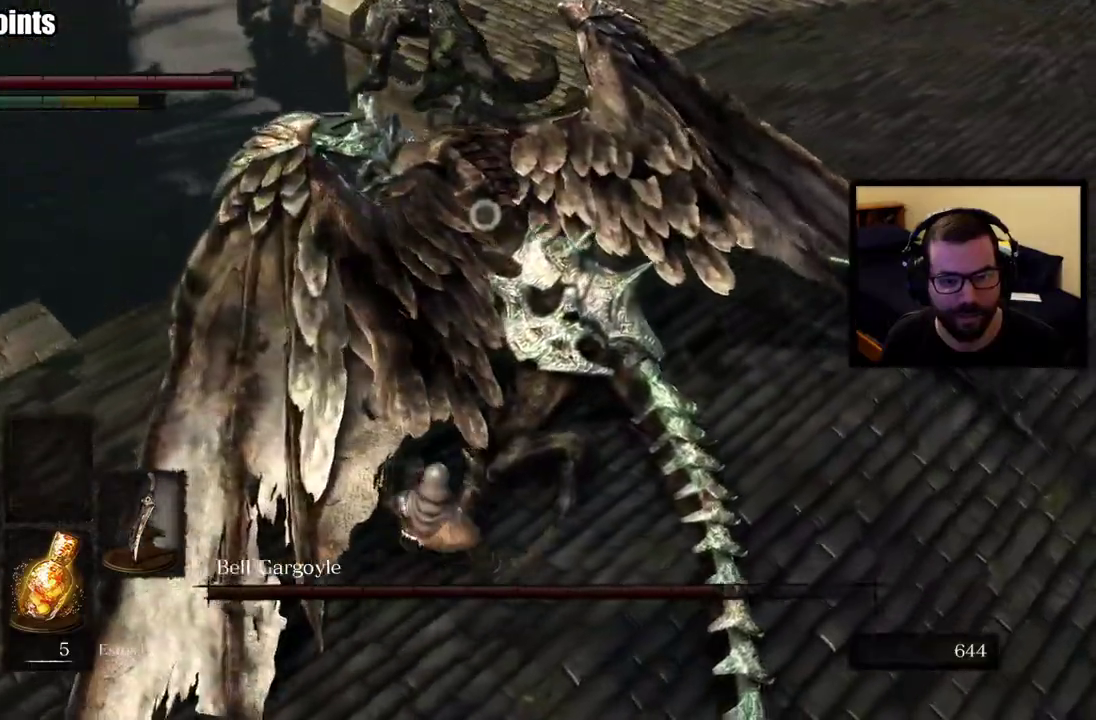
{"buttons": [], "left_stick": "up-right", "right_stick": "center", "events": [[383, "left_stick", "right"], [417, "R1", "down"], [467, "left_stick", "up-right"], [500, "R1", "up"]]}
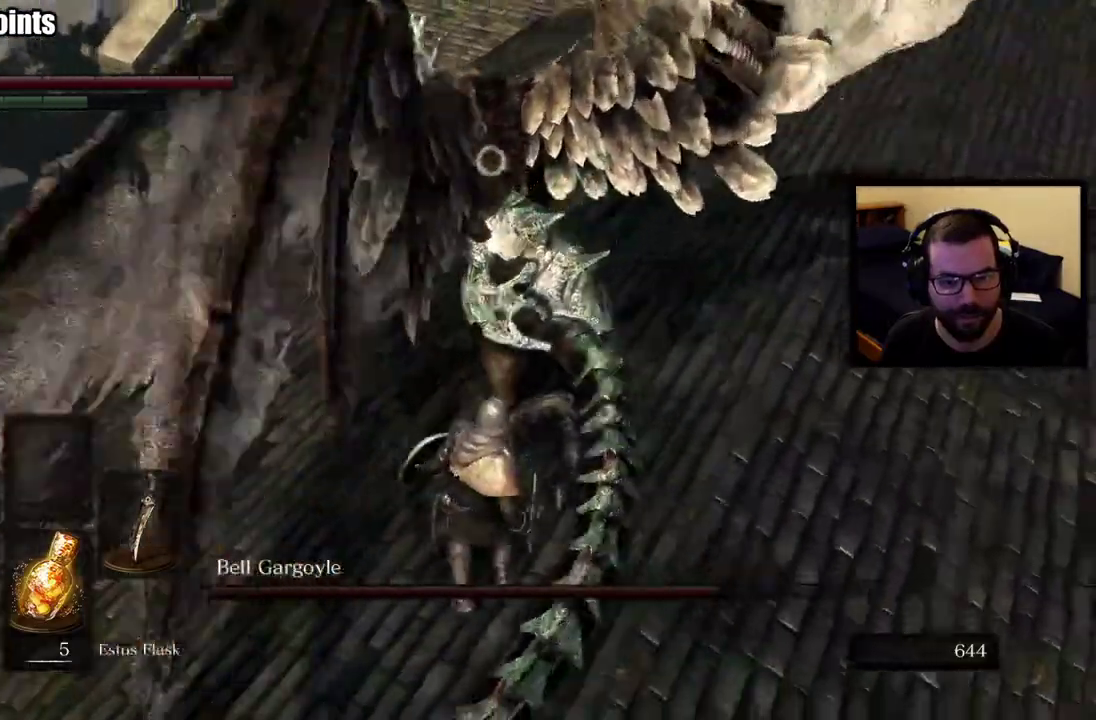
{"buttons": ["CIRCLE"], "left_stick": "up-right", "right_stick": "center"}
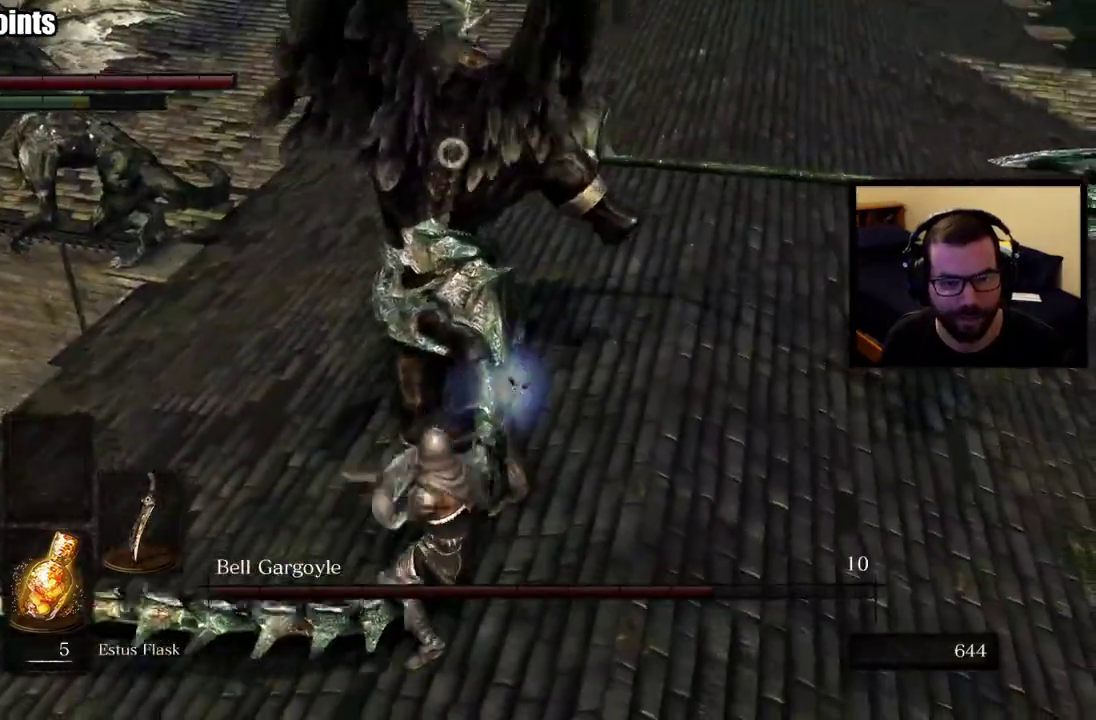
{"buttons": [], "left_stick": "up", "right_stick": "center"}